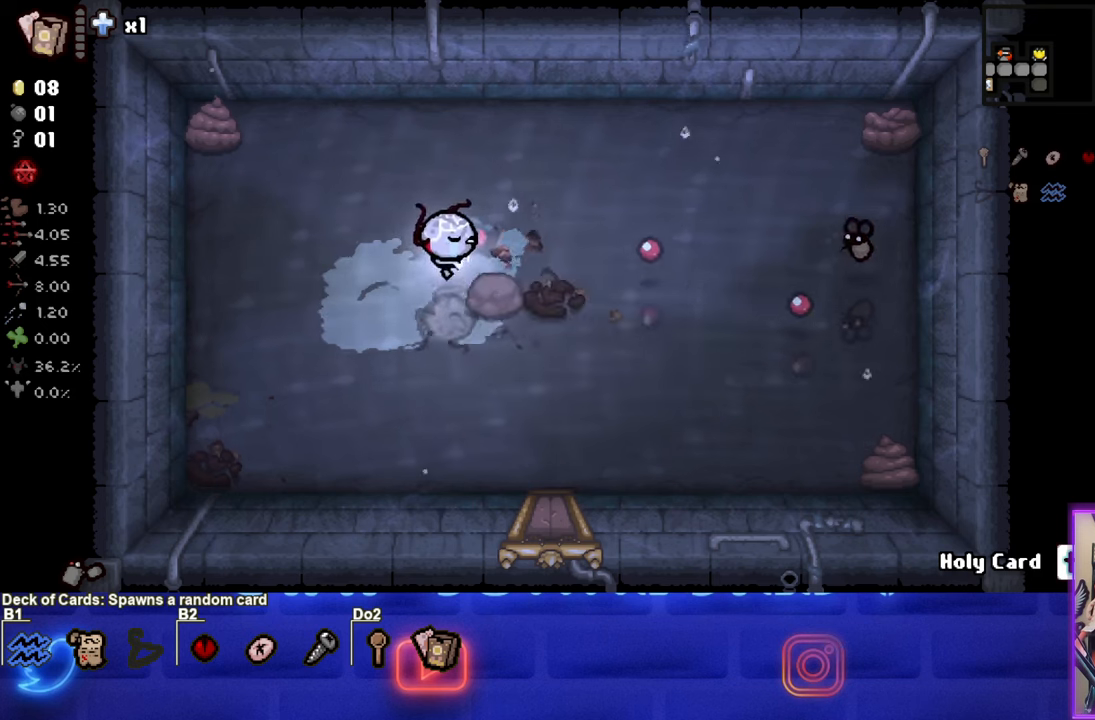
Gameplay with a controller (PlayStation layout); each line is a JSON object with the inputs held at the frame after it. "events" lists button and stick changes between this image and that frame as [ms after this image, input, new state], when the widget could be followed in between. Not read: right_stick.
{"buttons": ["CIRCLE"], "left_stick": "right", "events": [[116, "left_stick", "right"], [400, "CIRCLE", "up"], [466, "CIRCLE", "down"]]}
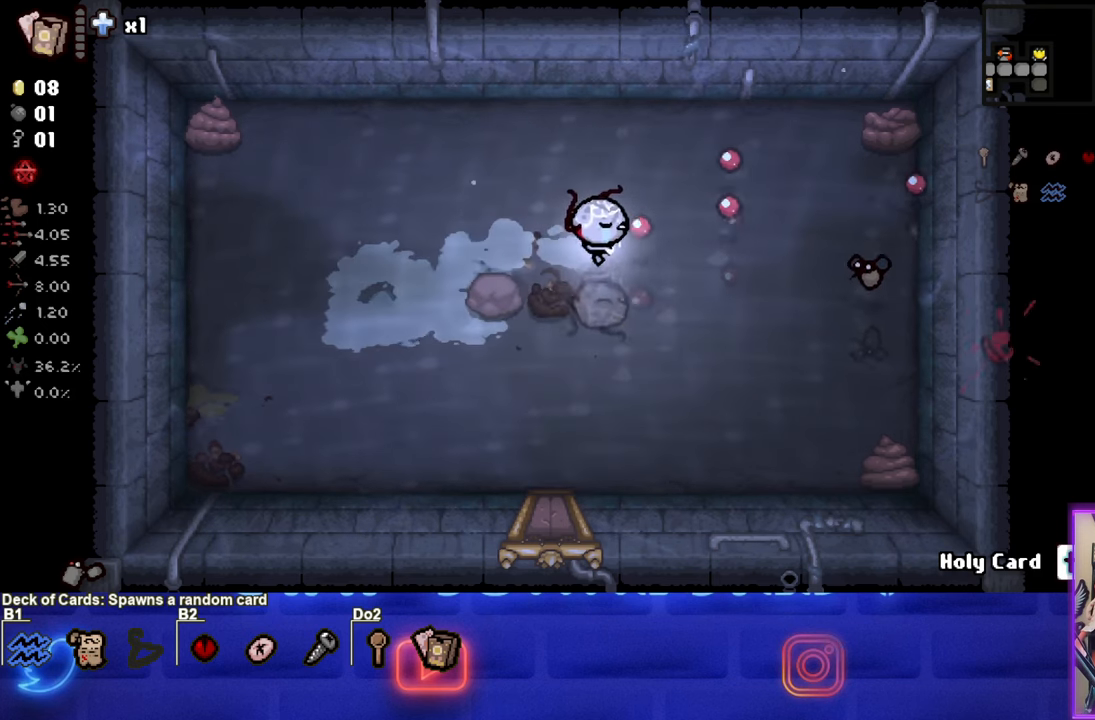
{"buttons": ["CIRCLE"], "left_stick": "left", "events": [[366, "left_stick", "left"]]}
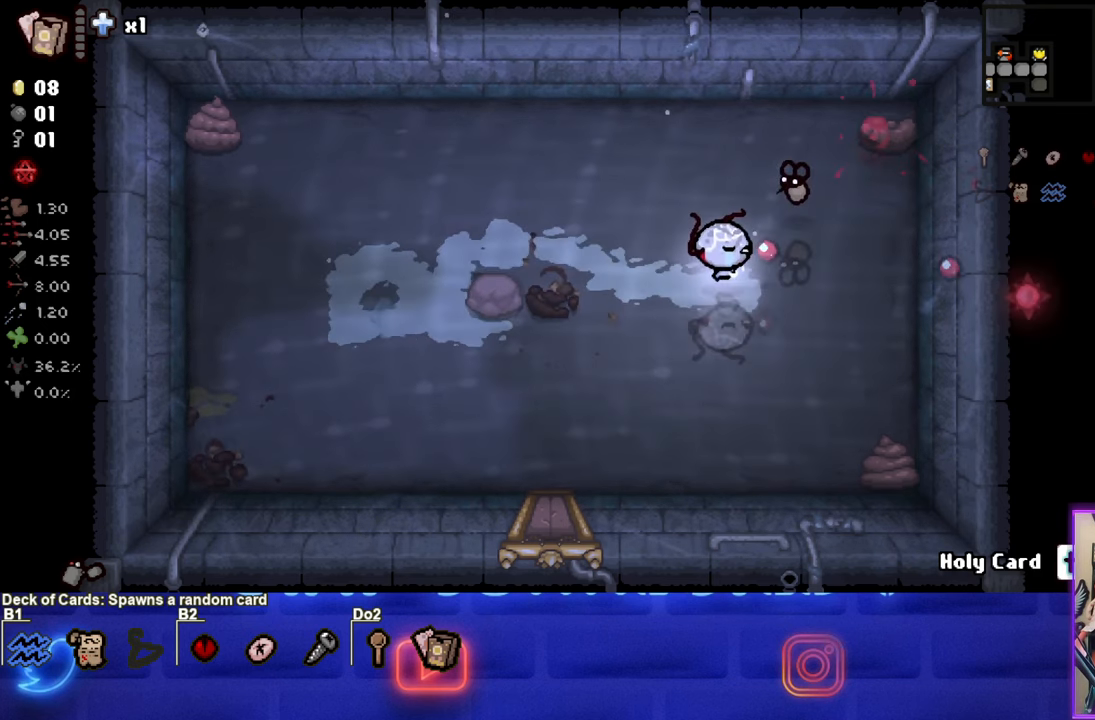
{"buttons": ["CIRCLE"], "left_stick": "up-right", "events": [[166, "left_stick", "up"], [183, "CIRCLE", "up"], [283, "CIRCLE", "down"], [300, "left_stick", "up-right"]]}
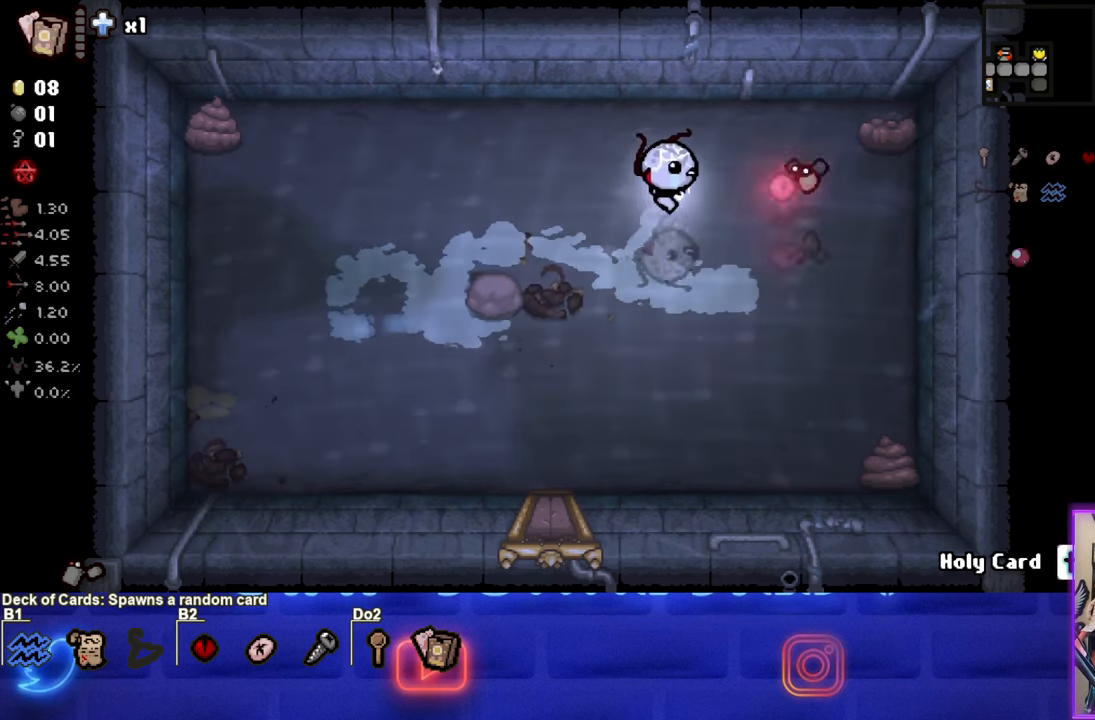
{"buttons": ["CIRCLE"], "left_stick": "right", "events": [[133, "left_stick", "center"], [233, "left_stick", "down"], [500, "left_stick", "right"]]}
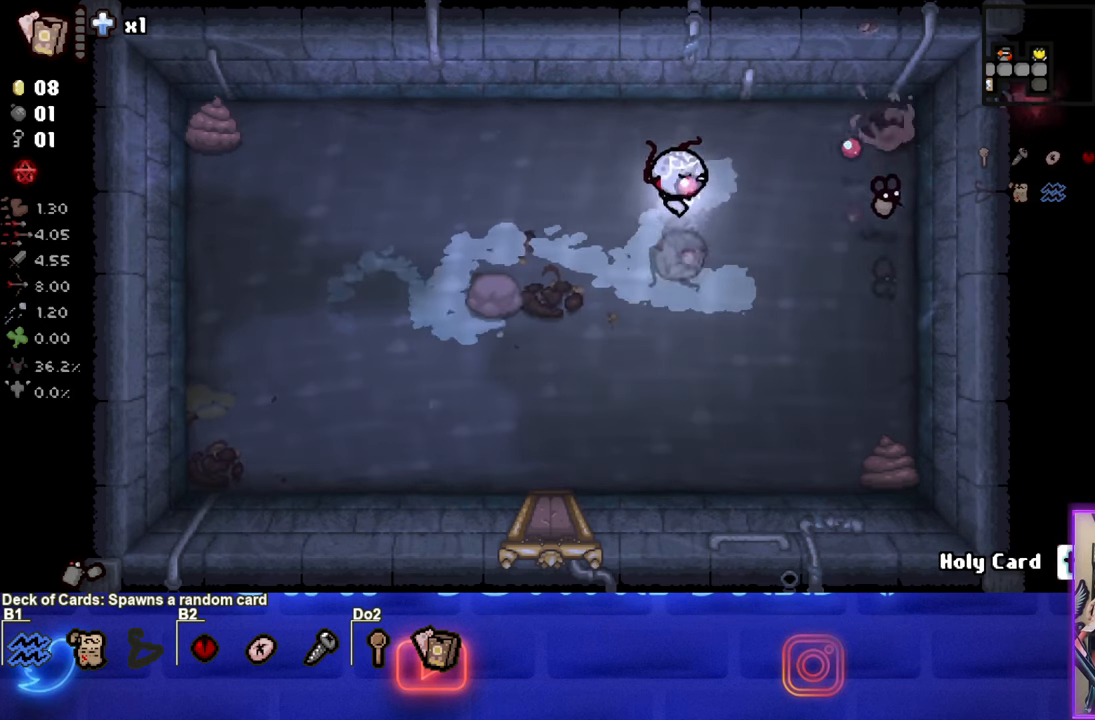
{"buttons": ["CIRCLE"], "left_stick": "center", "events": [[100, "CIRCLE", "up"], [183, "CIRCLE", "down"], [283, "left_stick", "center"]]}
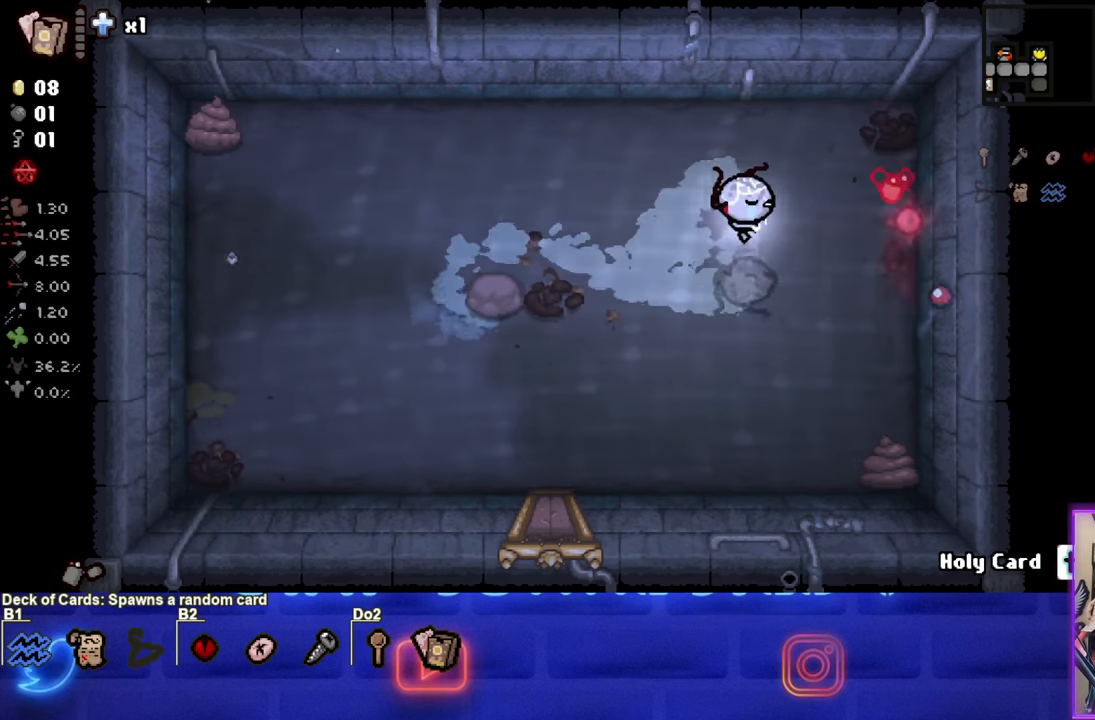
{"buttons": [], "left_stick": "down-left", "events": [[33, "left_stick", "right"], [200, "left_stick", "down-left"], [300, "CIRCLE", "up"]]}
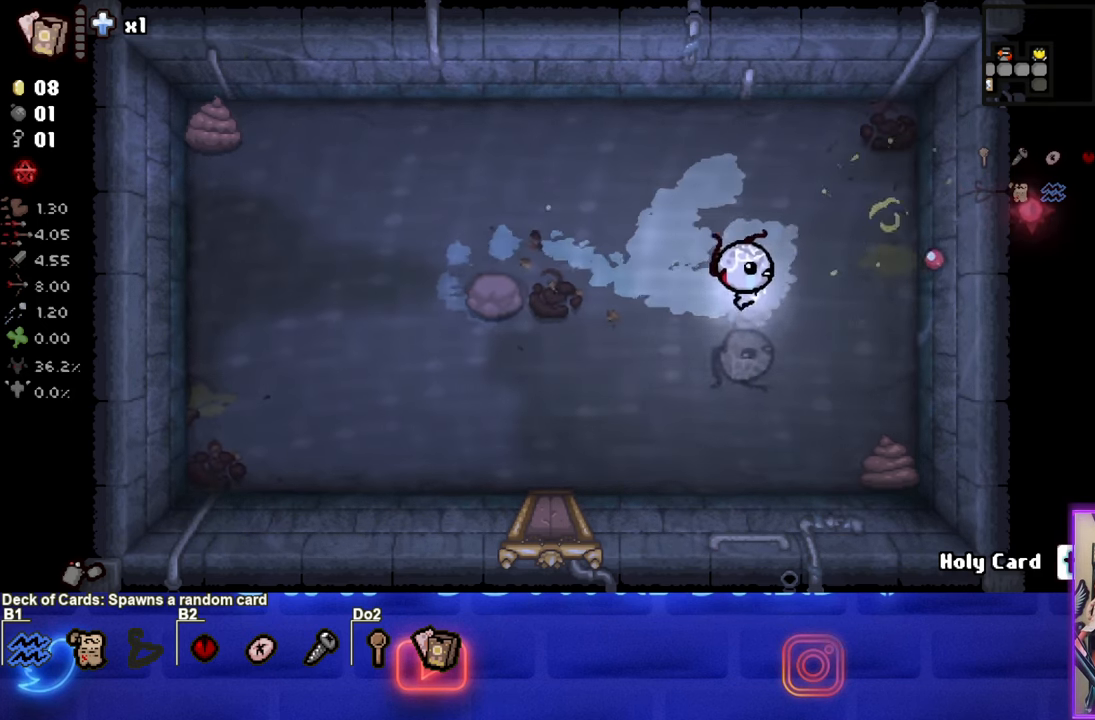
{"buttons": [], "left_stick": "center", "events": [[316, "left_stick", "center"]]}
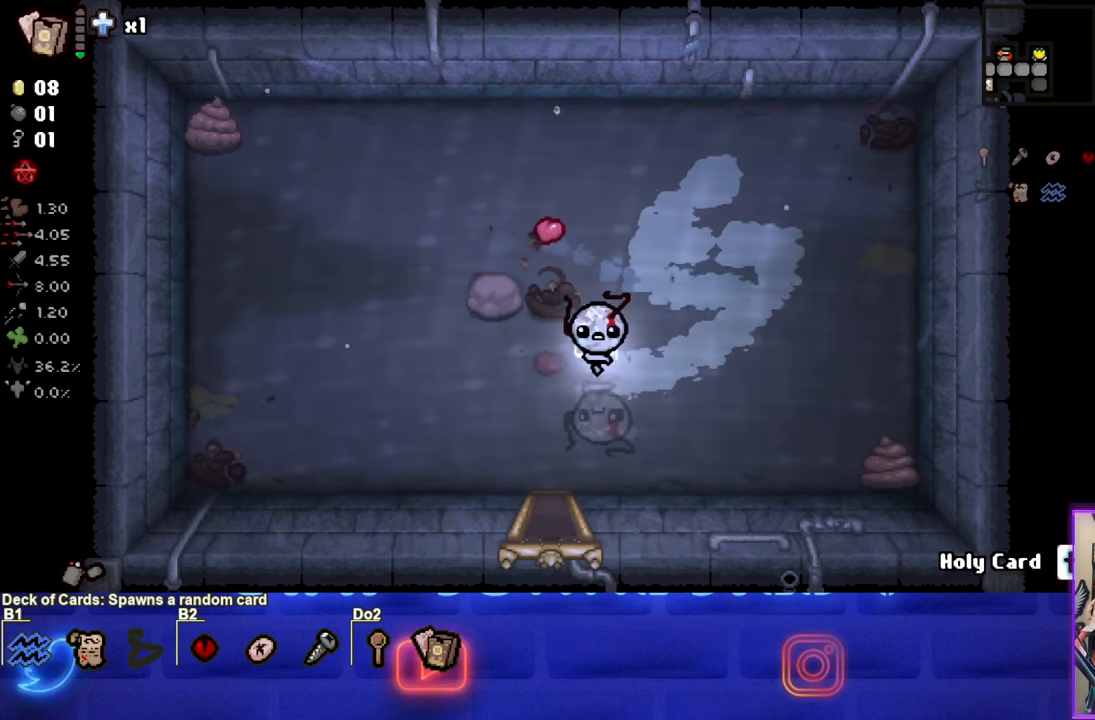
{"buttons": [], "left_stick": "down", "events": [[100, "left_stick", "up"], [366, "left_stick", "down"]]}
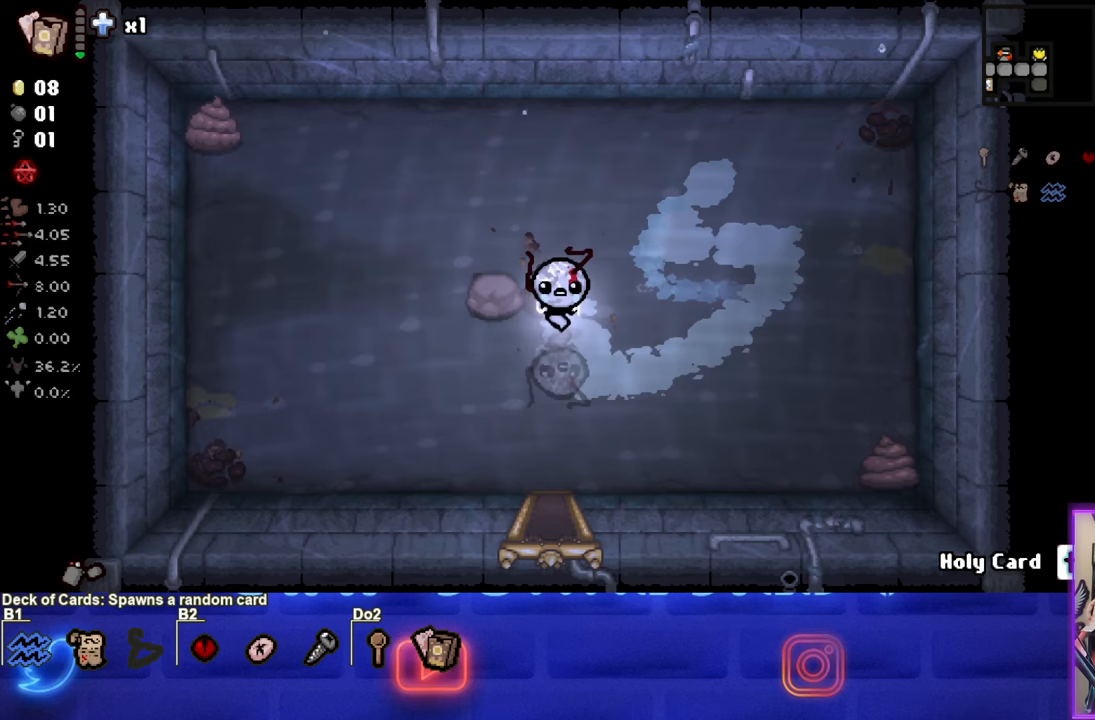
{"buttons": [], "left_stick": "down", "events": []}
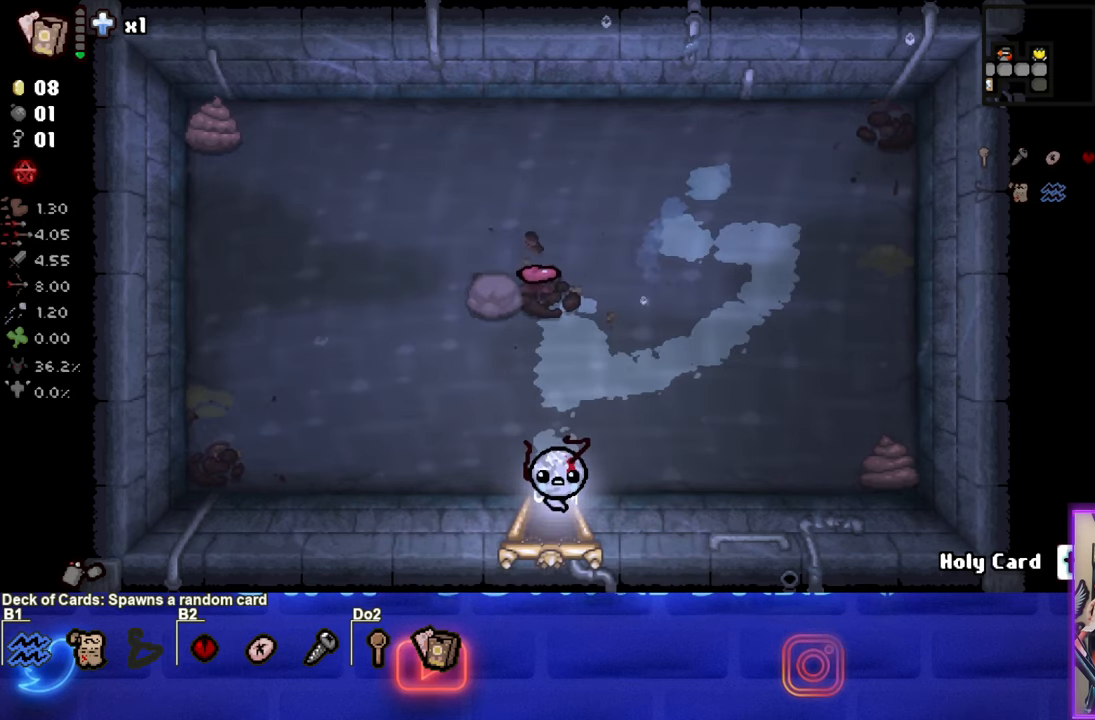
{"buttons": [], "left_stick": "down-left", "events": [[150, "left_stick", "center"], [433, "left_stick", "down-left"]]}
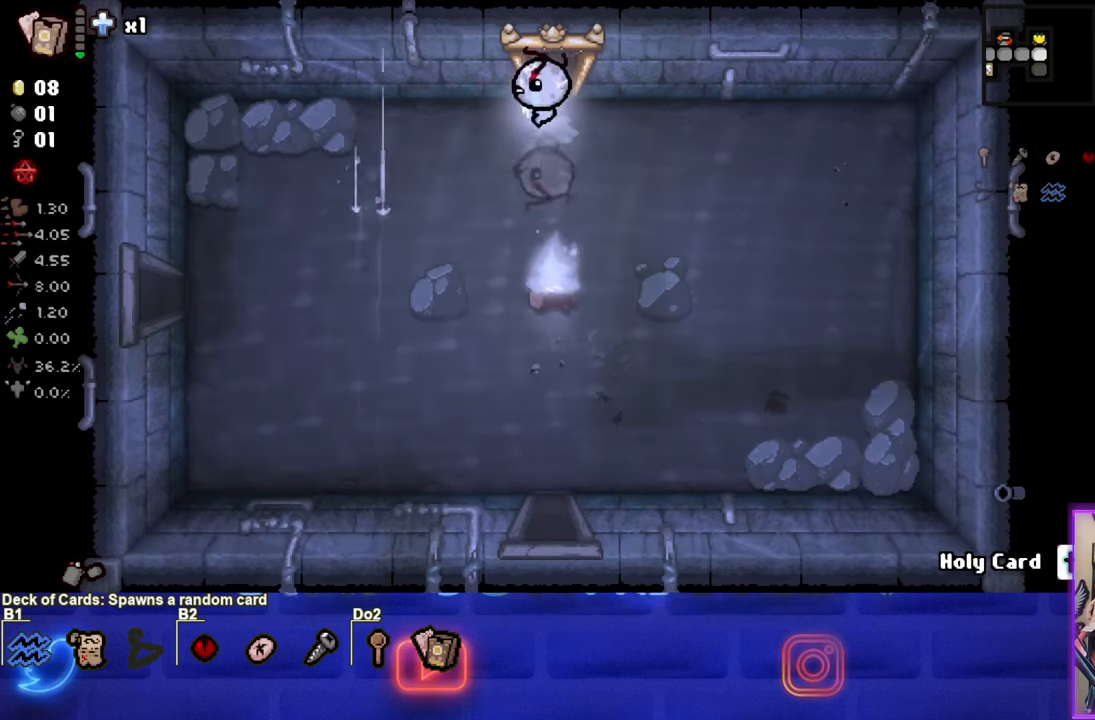
{"buttons": [], "left_stick": "left", "events": [[467, "left_stick", "left"]]}
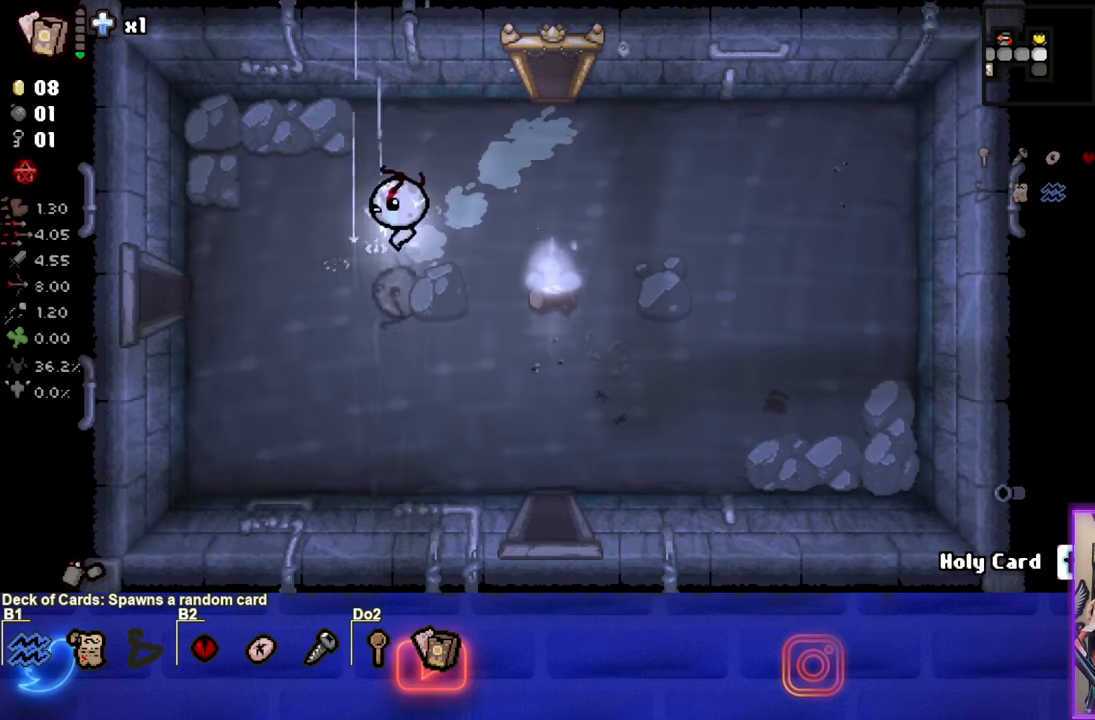
{"buttons": [], "left_stick": "left", "events": []}
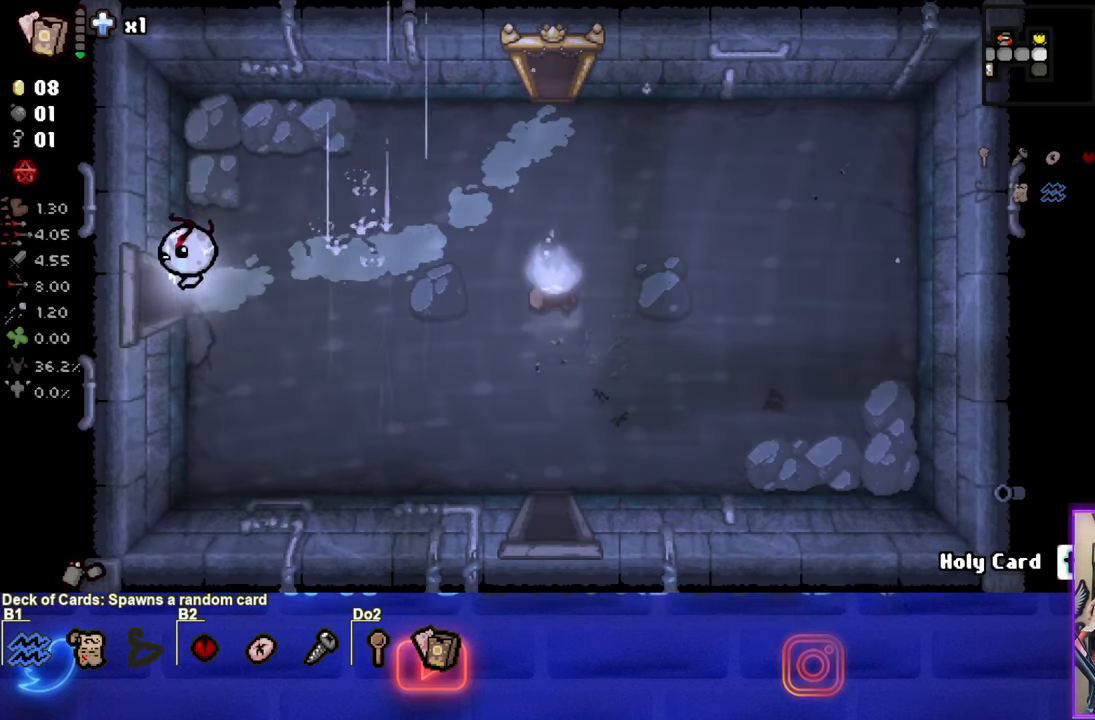
{"buttons": [], "left_stick": "left", "events": [[133, "left_stick", "center"], [433, "left_stick", "left"]]}
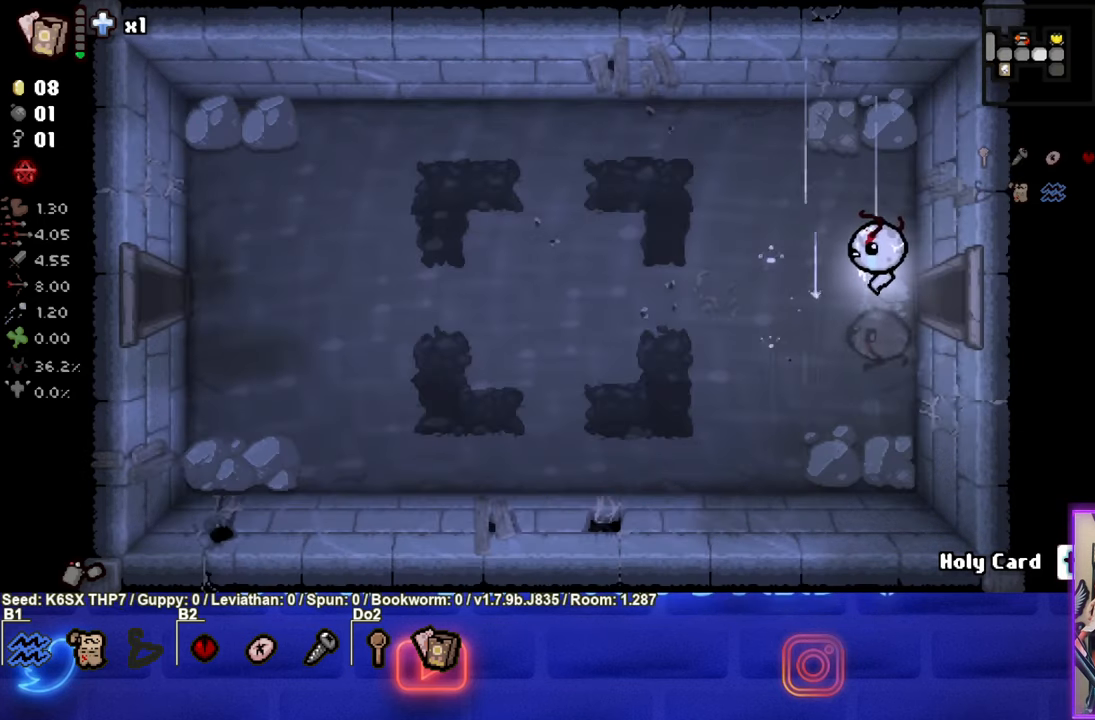
{"buttons": [], "left_stick": "up-left", "events": [[267, "left_stick", "up-left"]]}
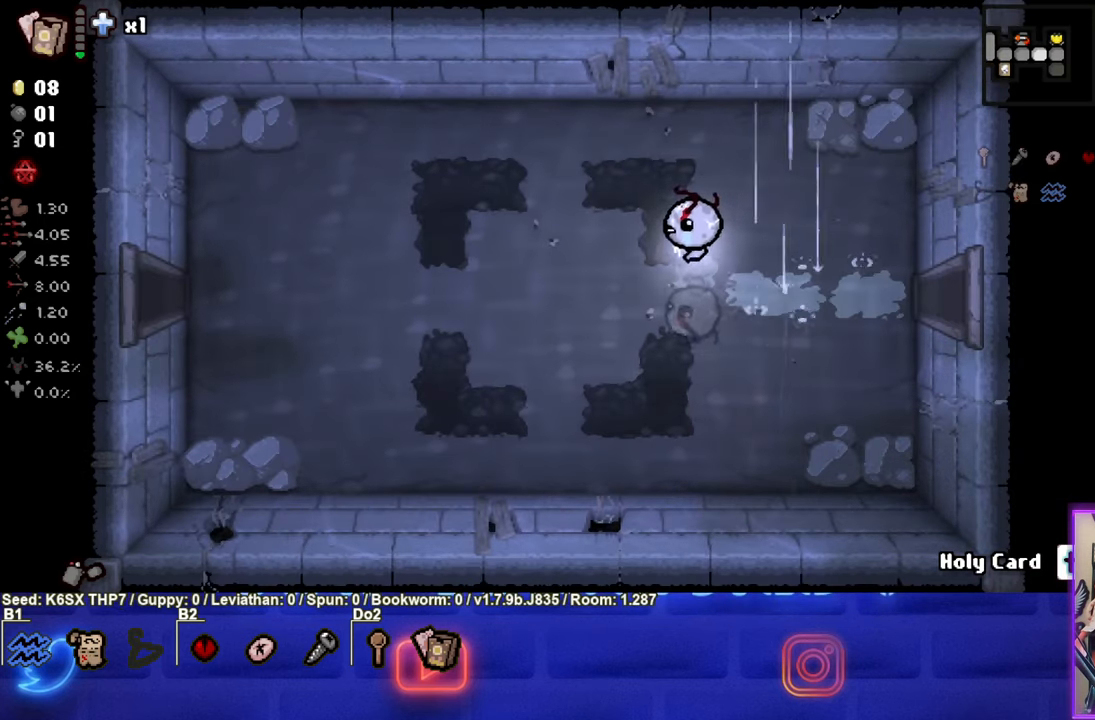
{"buttons": [], "left_stick": "up-left", "events": []}
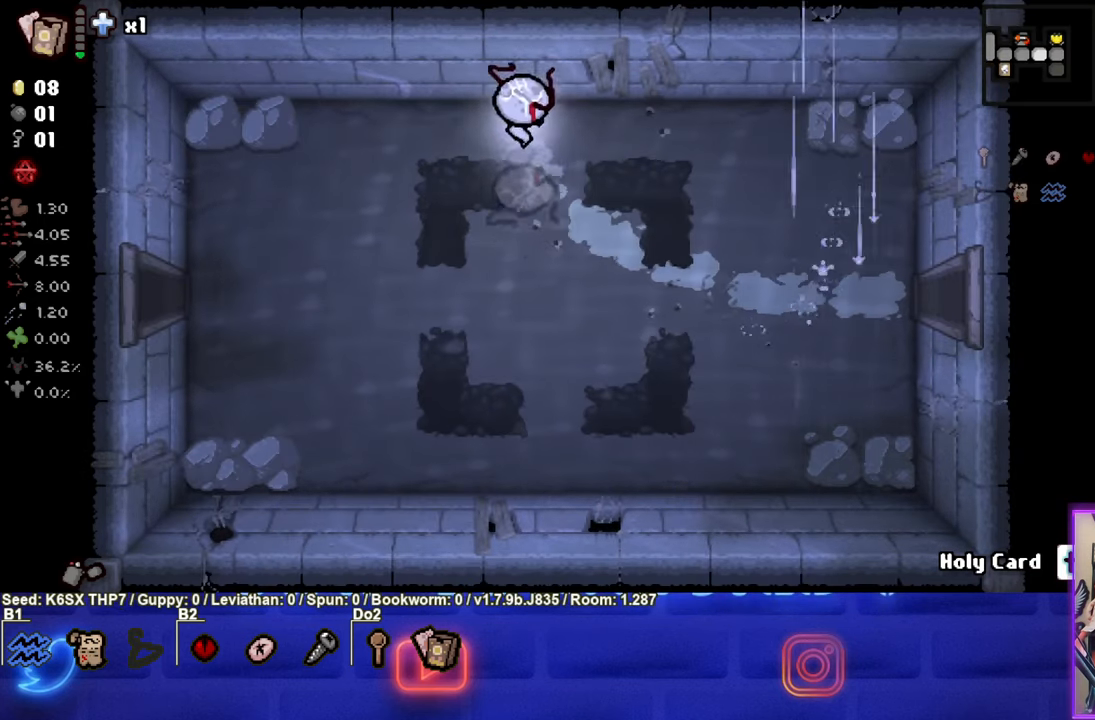
{"buttons": [], "left_stick": "down", "events": [[50, "left_stick", "right"], [183, "L1", "down"], [200, "left_stick", "down"], [283, "L1", "up"]]}
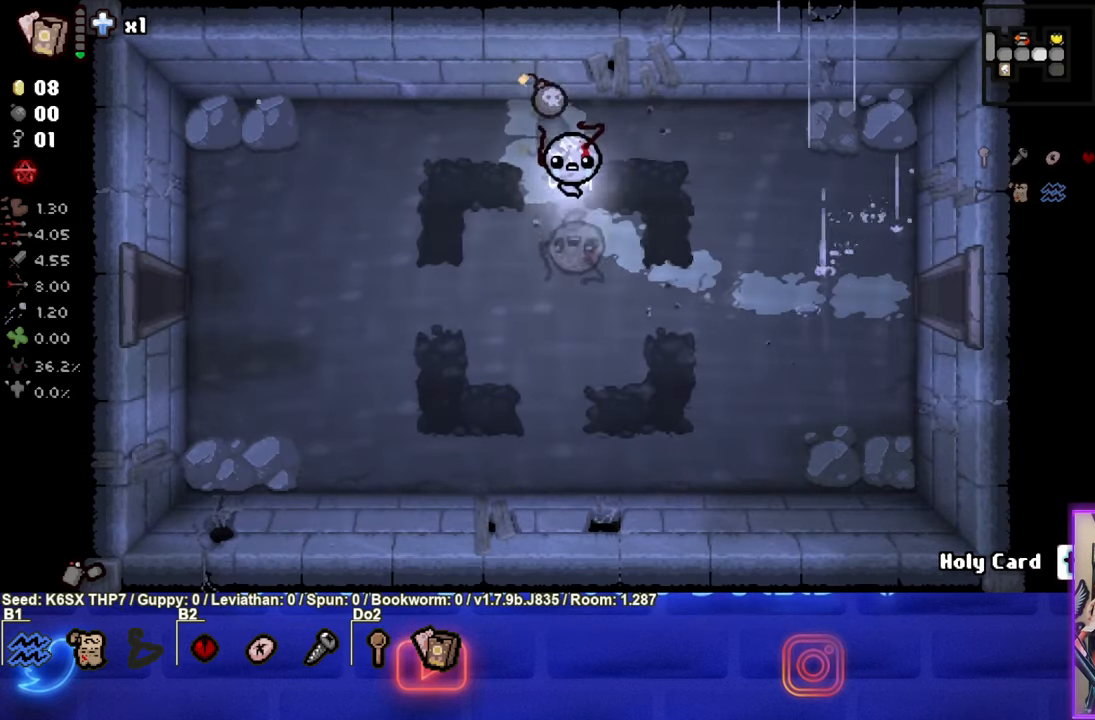
{"buttons": [], "left_stick": "down", "events": []}
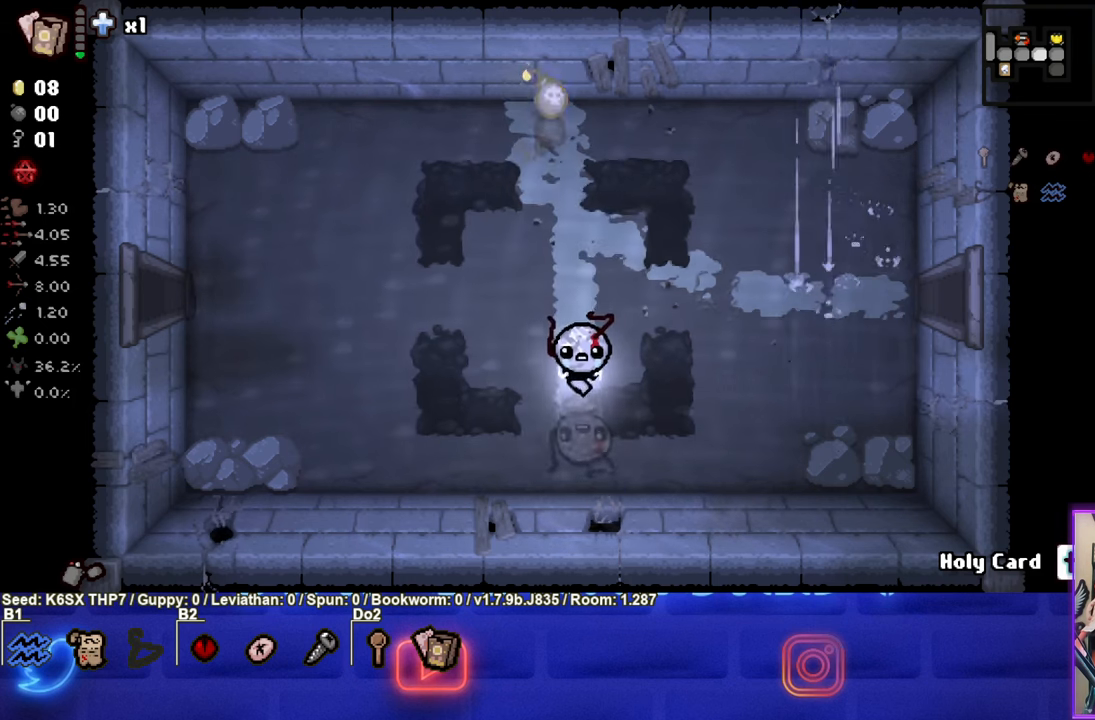
{"buttons": [], "left_stick": "center", "events": [[384, "left_stick", "center"]]}
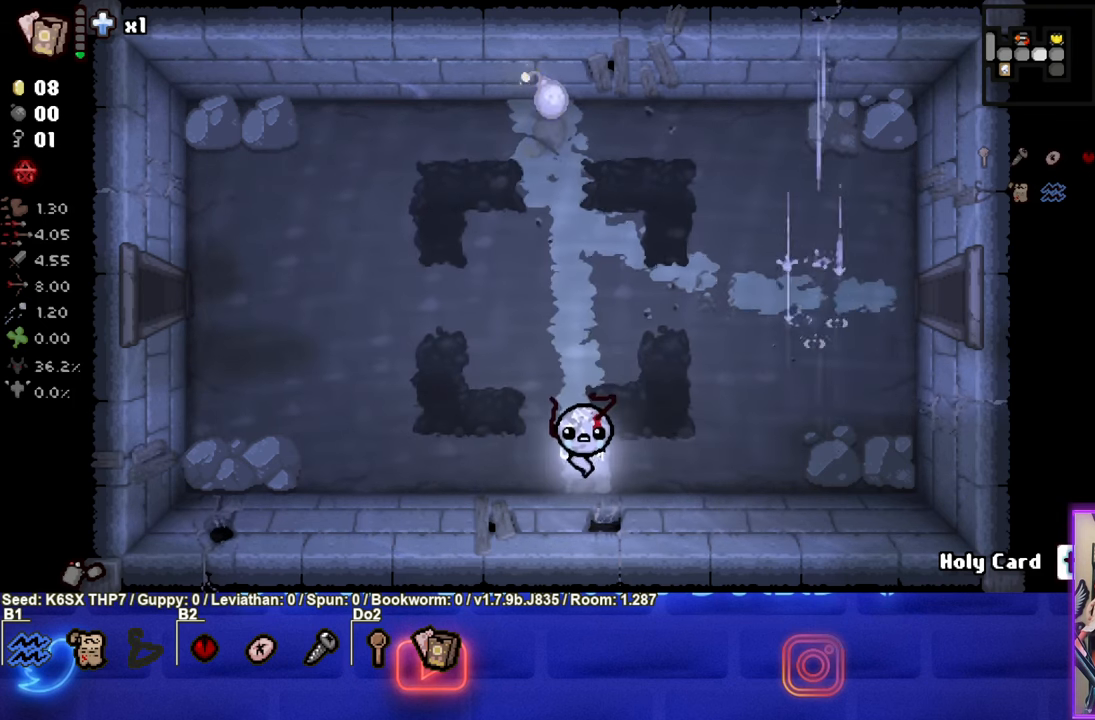
{"buttons": [], "left_stick": "right", "events": [[484, "left_stick", "right"]]}
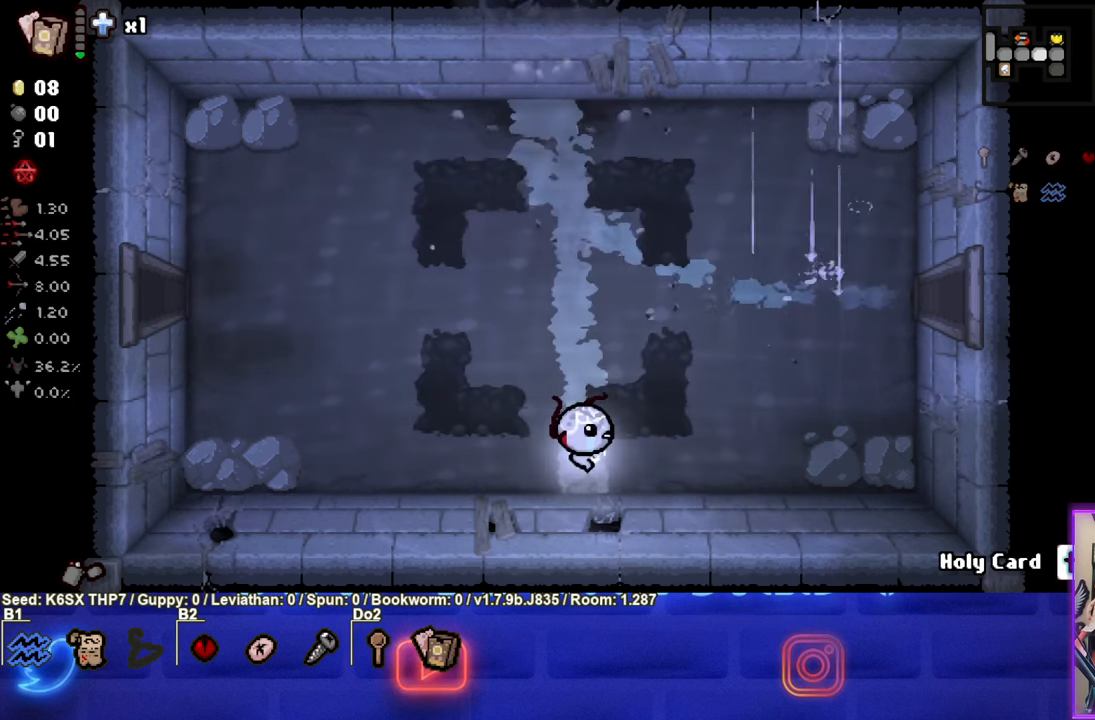
{"buttons": [], "left_stick": "center", "events": [[250, "left_stick", "center"]]}
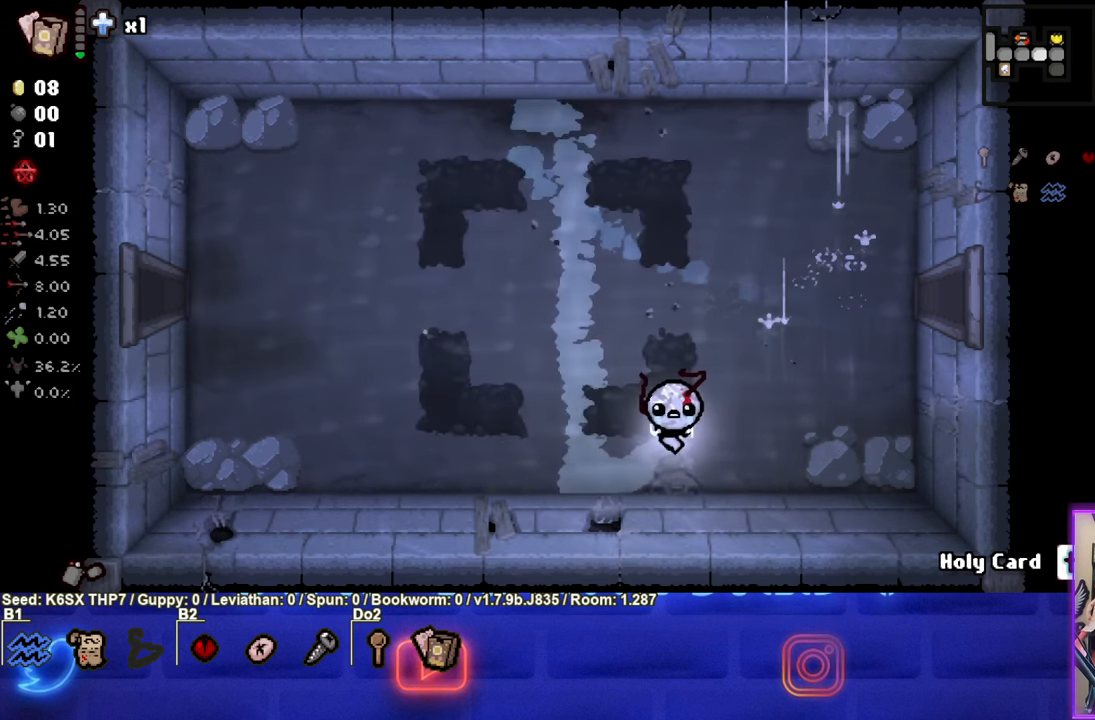
{"buttons": [], "left_stick": "center", "events": [[34, "START", "down"], [167, "START", "up"]]}
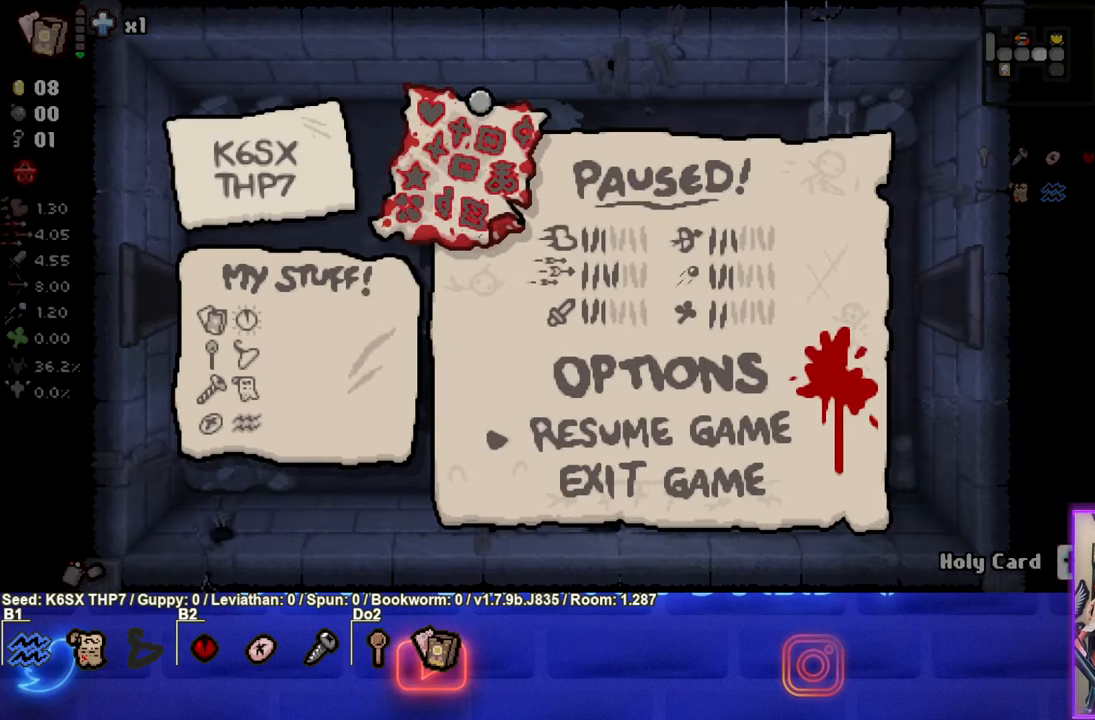
{"buttons": [], "left_stick": "center", "events": []}
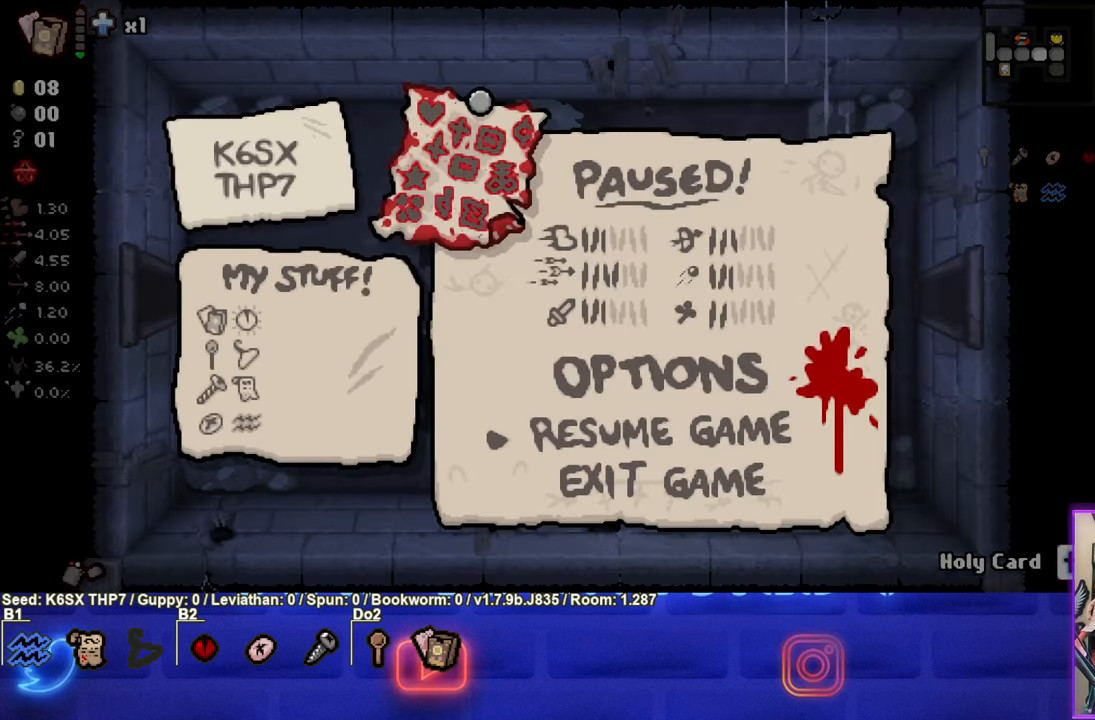
{"buttons": [], "left_stick": "center", "events": [[334, "START", "down"], [434, "START", "up"]]}
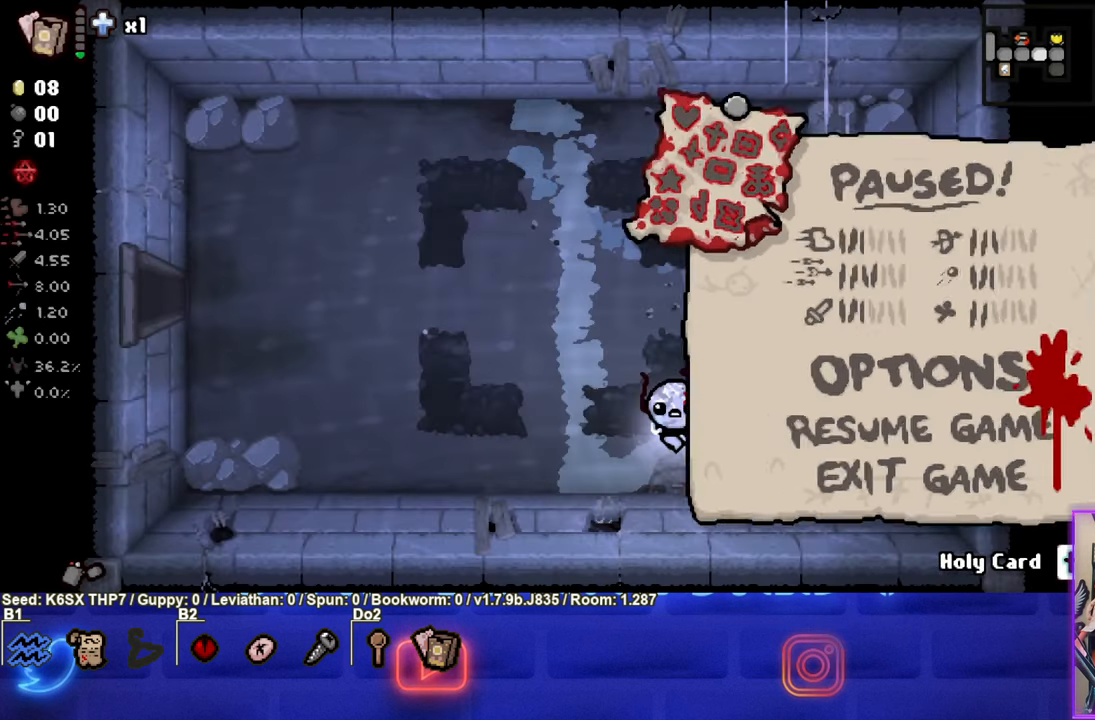
{"buttons": [], "left_stick": "up-right", "events": [[34, "left_stick", "up"], [200, "left_stick", "up-right"]]}
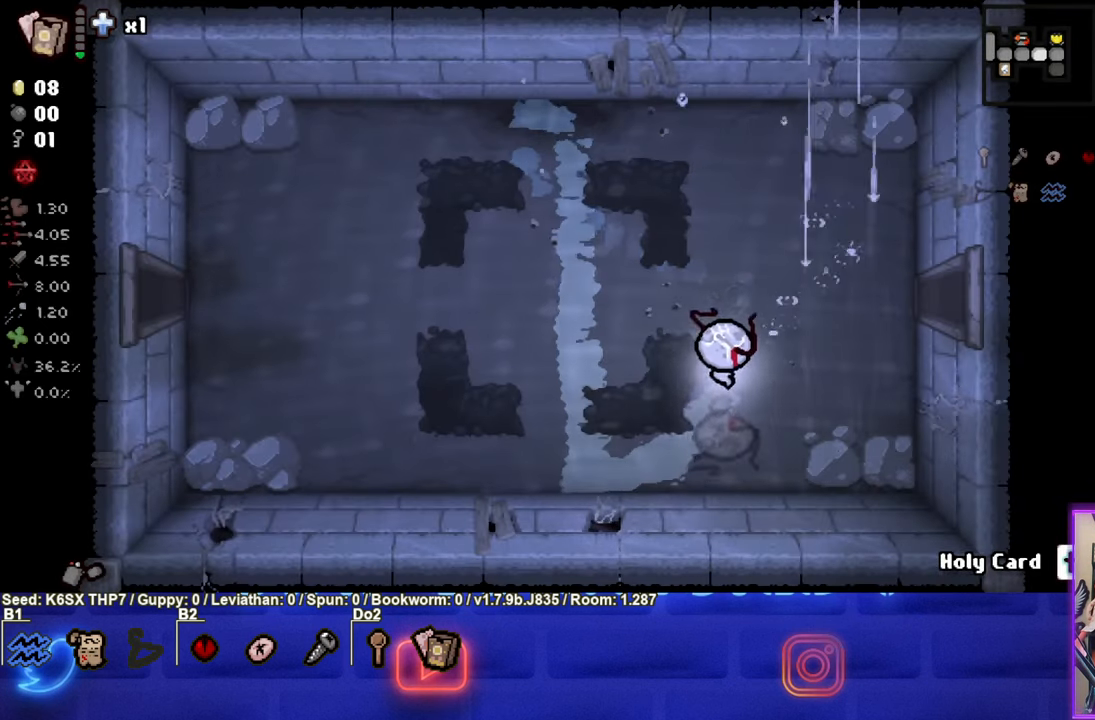
{"buttons": [], "left_stick": "right", "events": [[333, "left_stick", "right"]]}
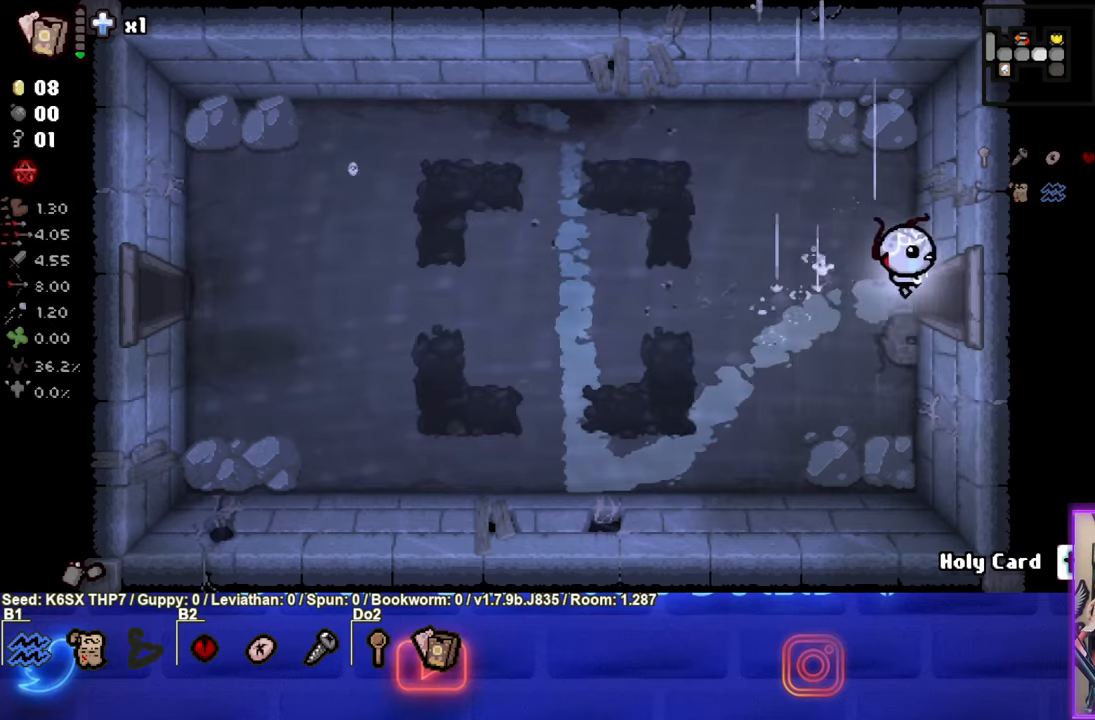
{"buttons": [], "left_stick": "right", "events": [[200, "left_stick", "center"], [433, "left_stick", "right"]]}
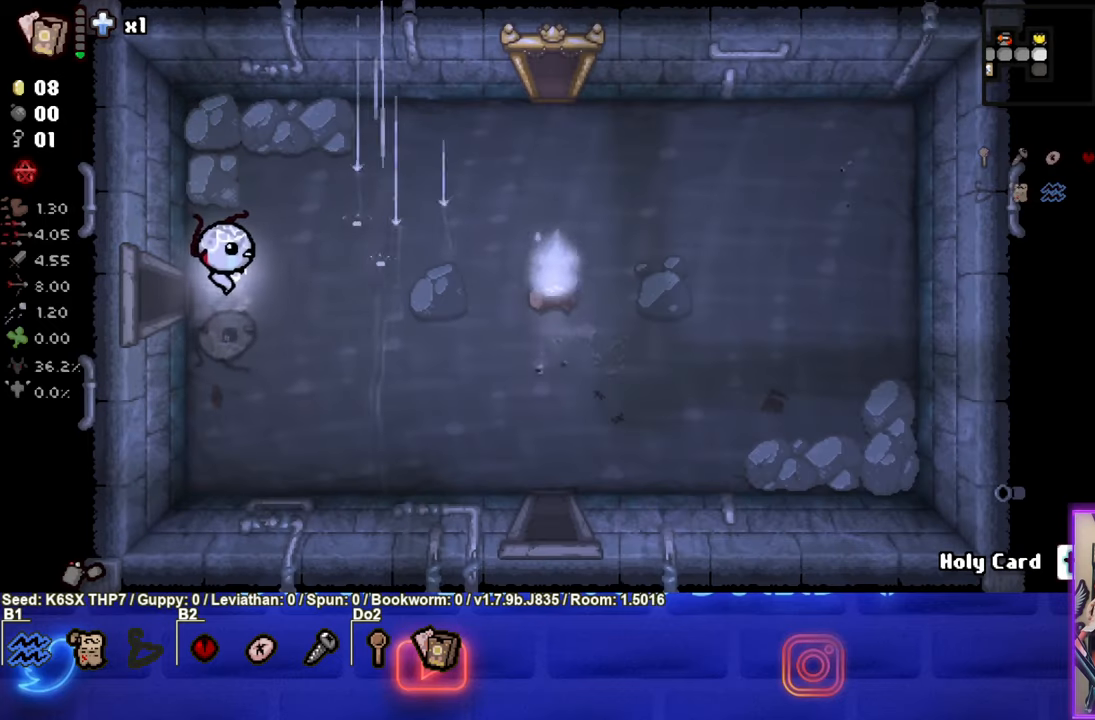
{"buttons": [], "left_stick": "down-right", "events": [[300, "left_stick", "down-right"]]}
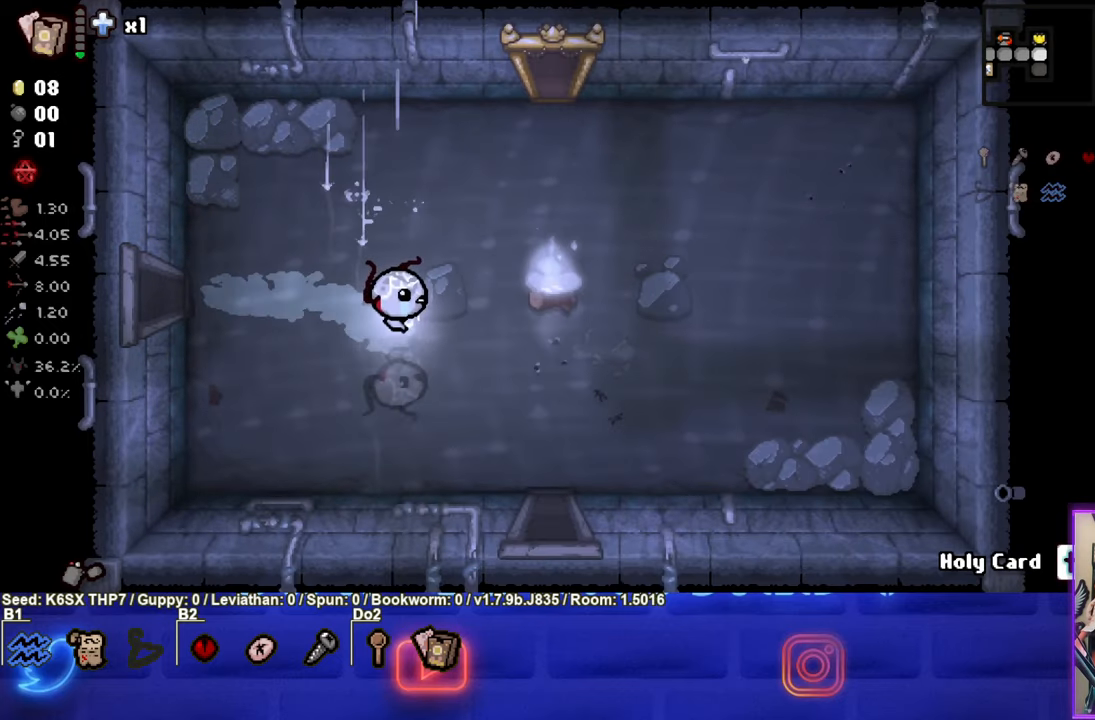
{"buttons": [], "left_stick": "down", "events": [[433, "left_stick", "down"]]}
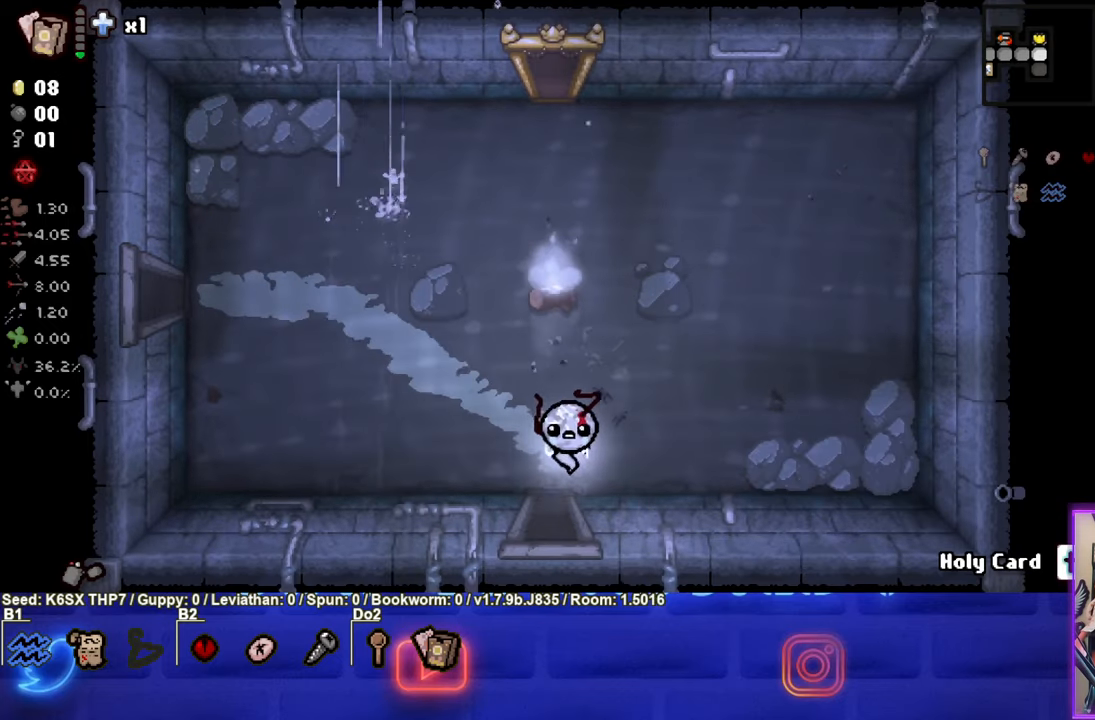
{"buttons": ["CROSS"], "left_stick": "center", "events": [[300, "CROSS", "down"], [300, "left_stick", "center"]]}
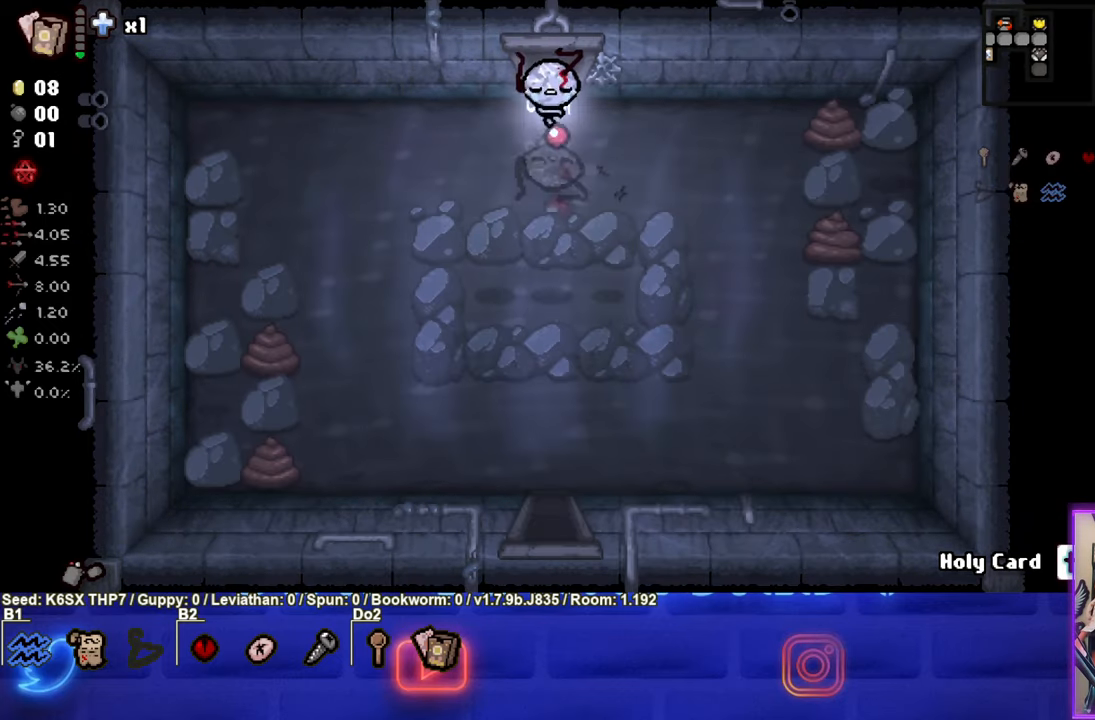
{"buttons": [], "left_stick": "down-left", "events": [[283, "CROSS", "up"], [316, "left_stick", "down-left"]]}